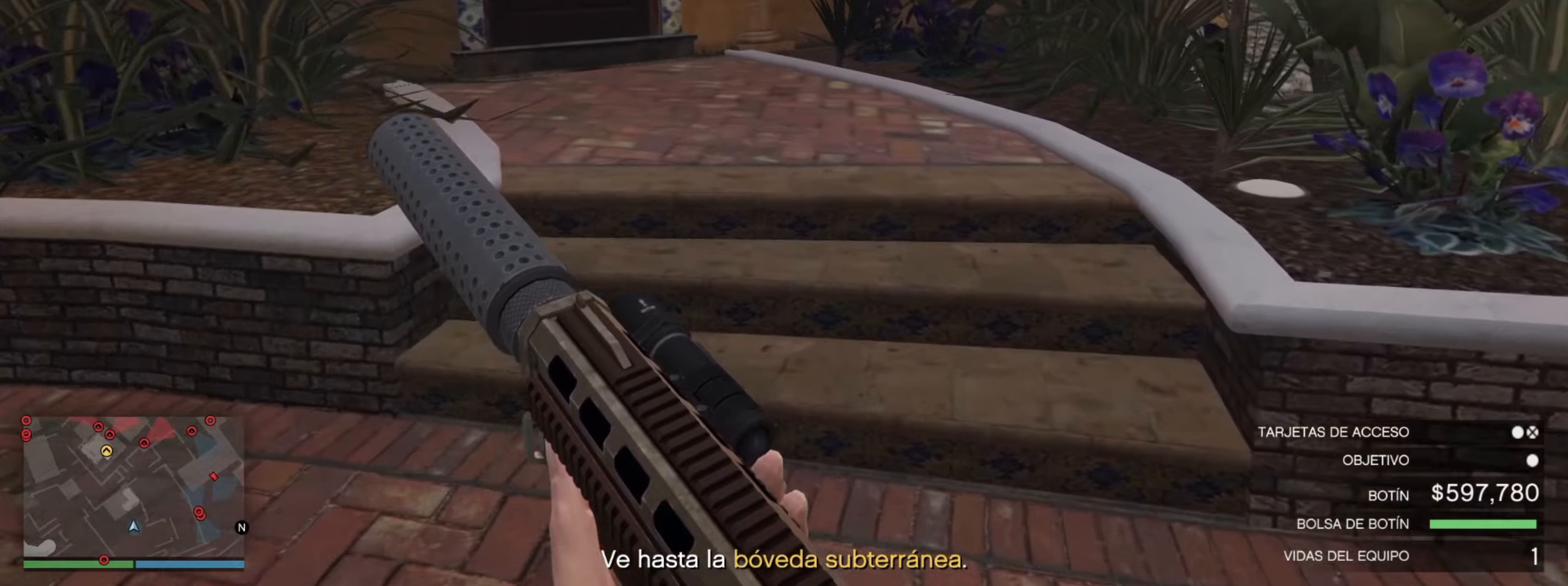
Gameplay with keyboard; each line is a JSON object with the keys held at the frame after it. "events" lists presses ("down") and releases ("up") of ".", "/", "0", "1", "2", "3", "4", "5", "6", "7", "8", "9", "a", "alt_l", "alt_r", "b", "backslash", "backspace", "c", "caps_lock", "comma", "ctrl_l", "ctrl_r", "d", "e", "equals", "escape", "f", "f1", "f10", "f11", "f12", "f2", "f3", "f4", "f5", "f6", "f7", "f8", "f9", "g", "h", "i", "j", "k", "l", "lbracket", "m", "minus", "n", "o", "p", "q", "quote", "r", "rbracket", "return", "s", "semicolon", "shift_l", "shift_r", "space", "super_l", "super_r", "t", "tab", "tilde", "u", "v", "w", "x", "y" and "z" between this image and that frame as [ms after this image, input, new state], when the widget could be followed in between. No other keys are recorded. Mouse input is not recorded.
{"keys": ["w"], "events": []}
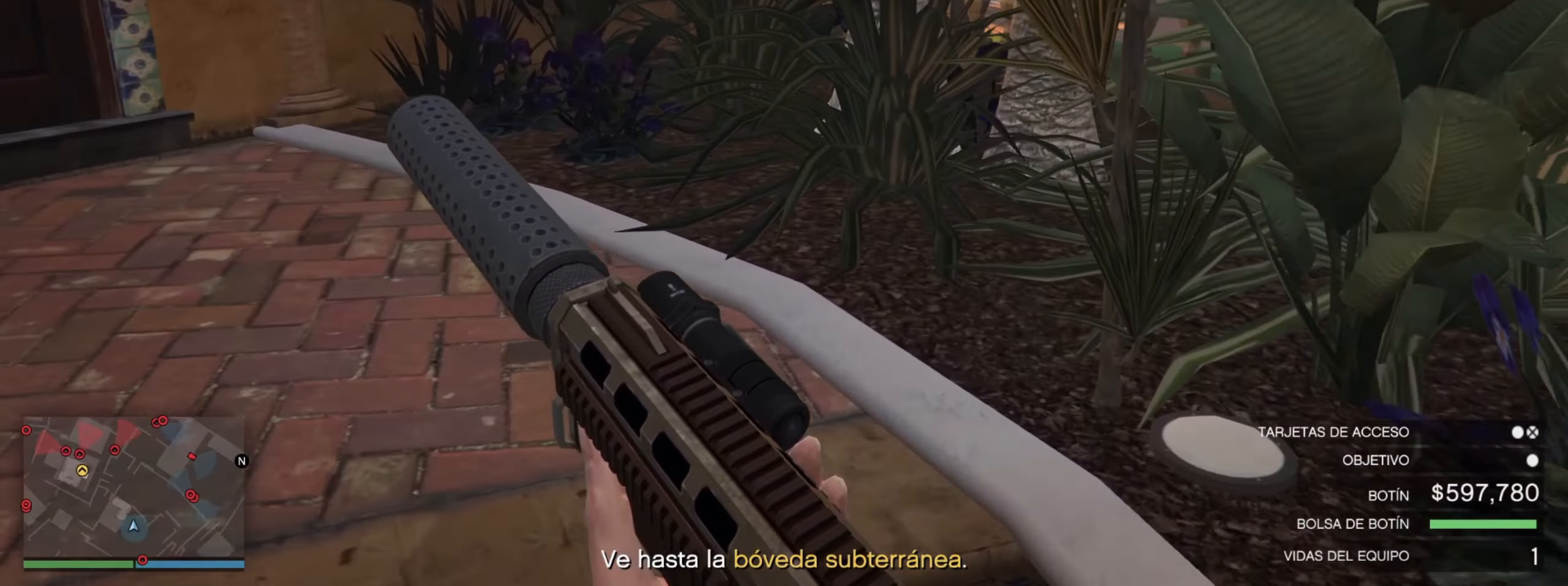
{"keys": ["w"], "events": []}
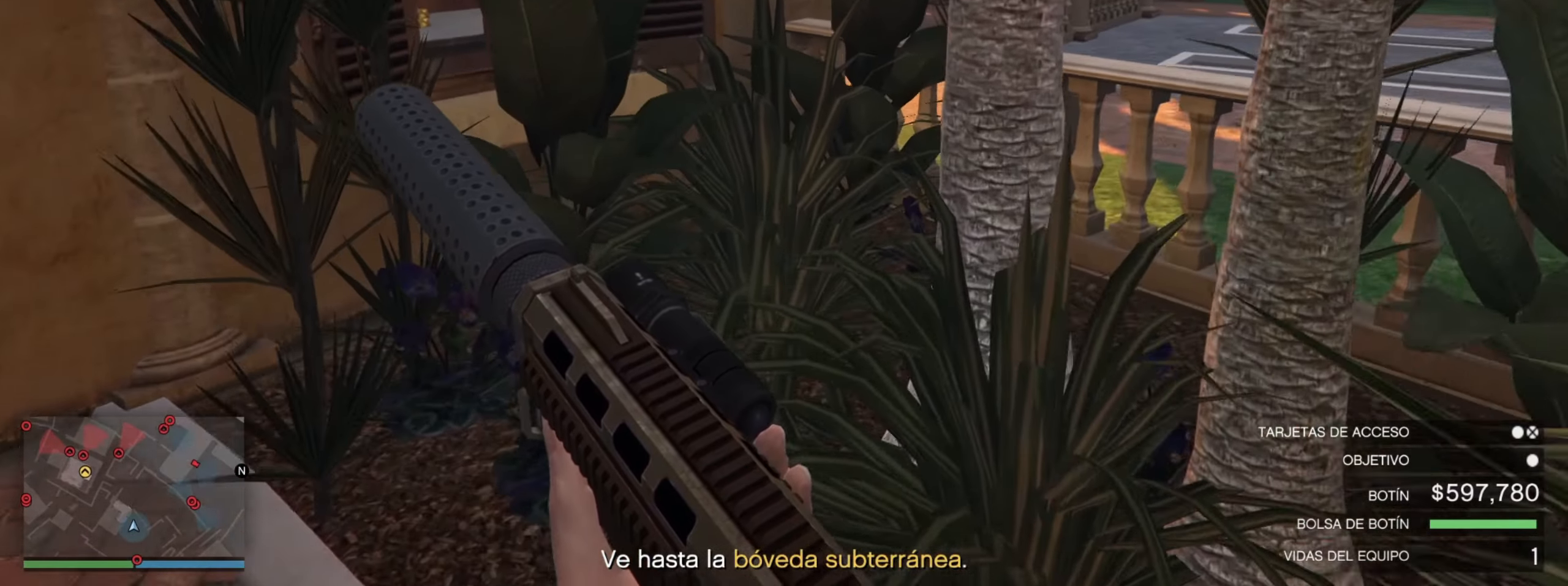
{"keys": ["w"], "events": []}
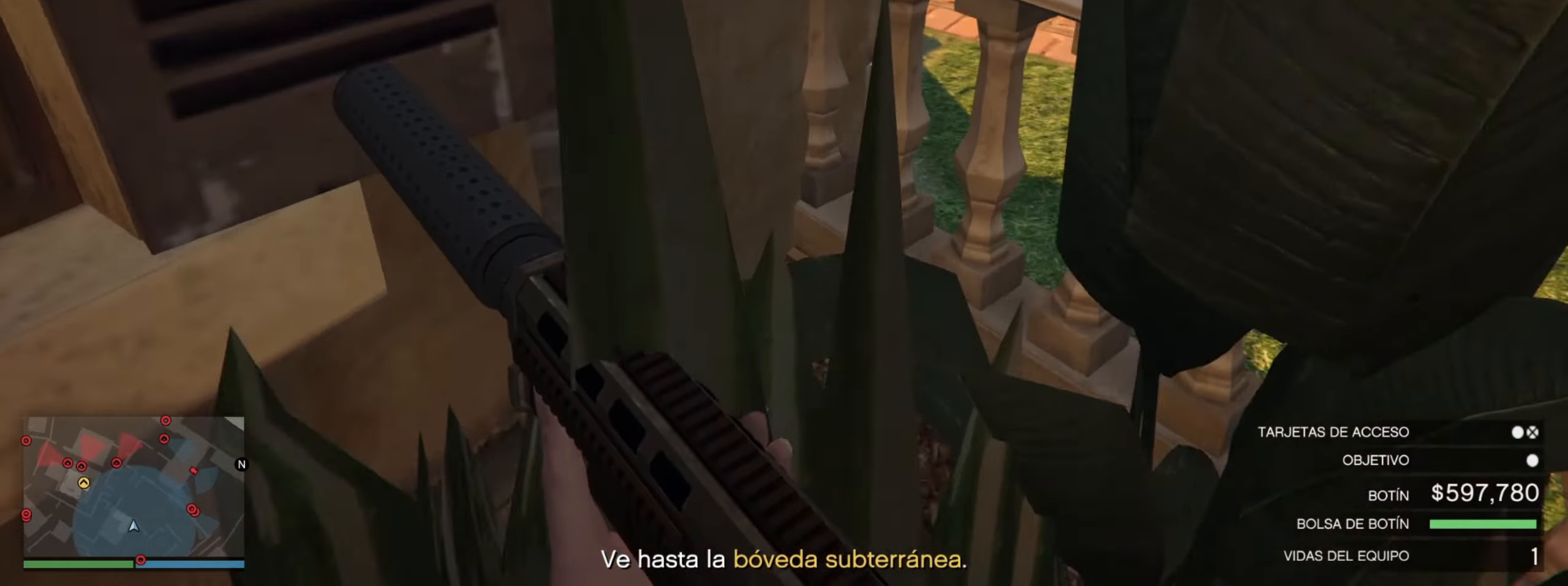
{"keys": [], "events": [[433, "w", "up"]]}
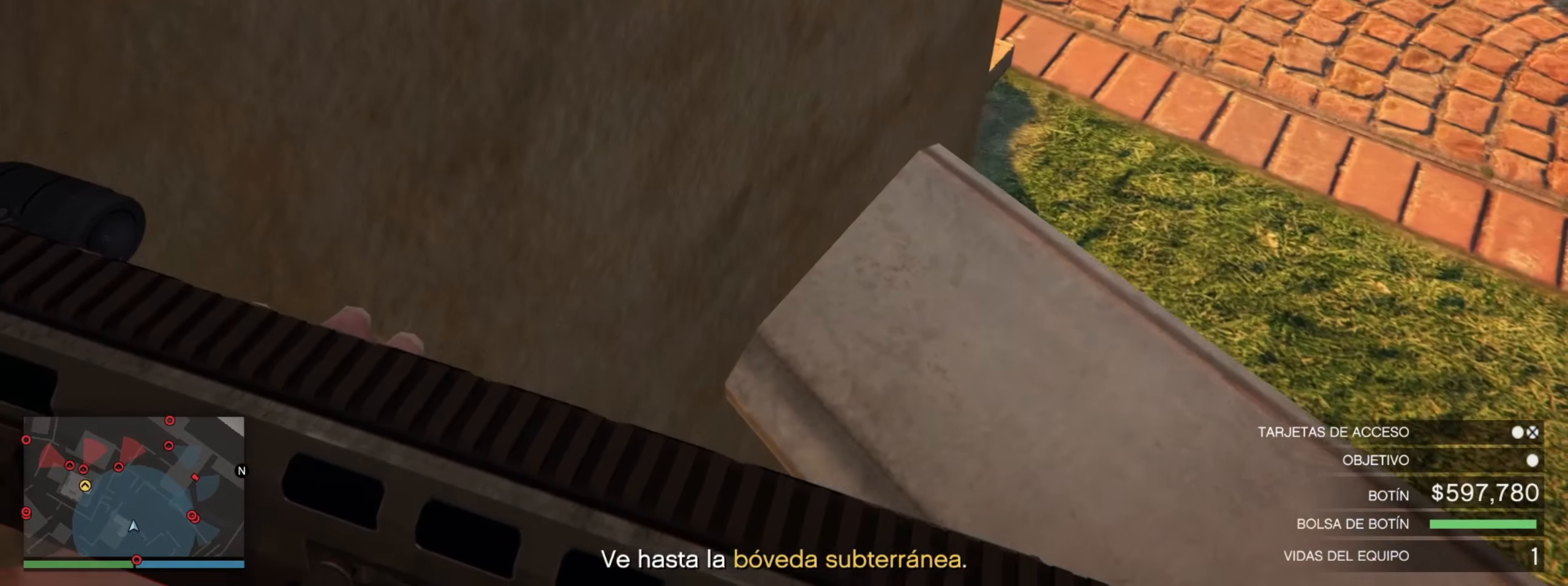
{"keys": [], "events": []}
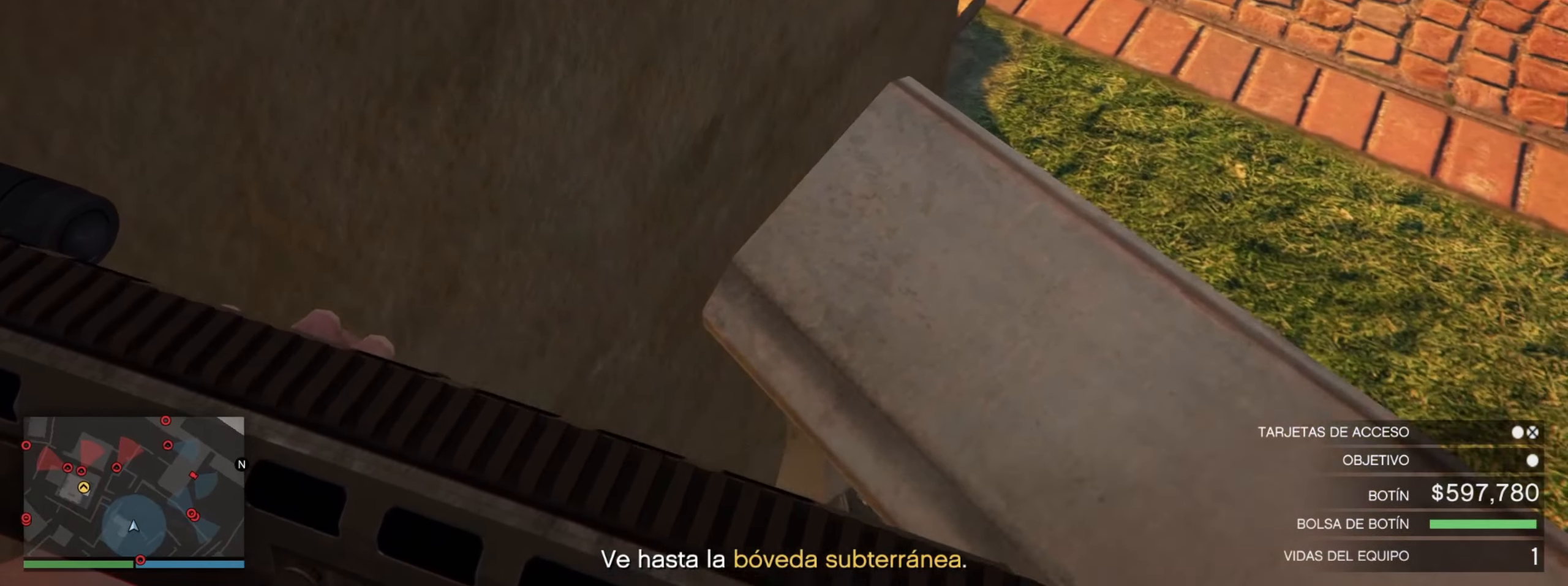
{"keys": [], "events": []}
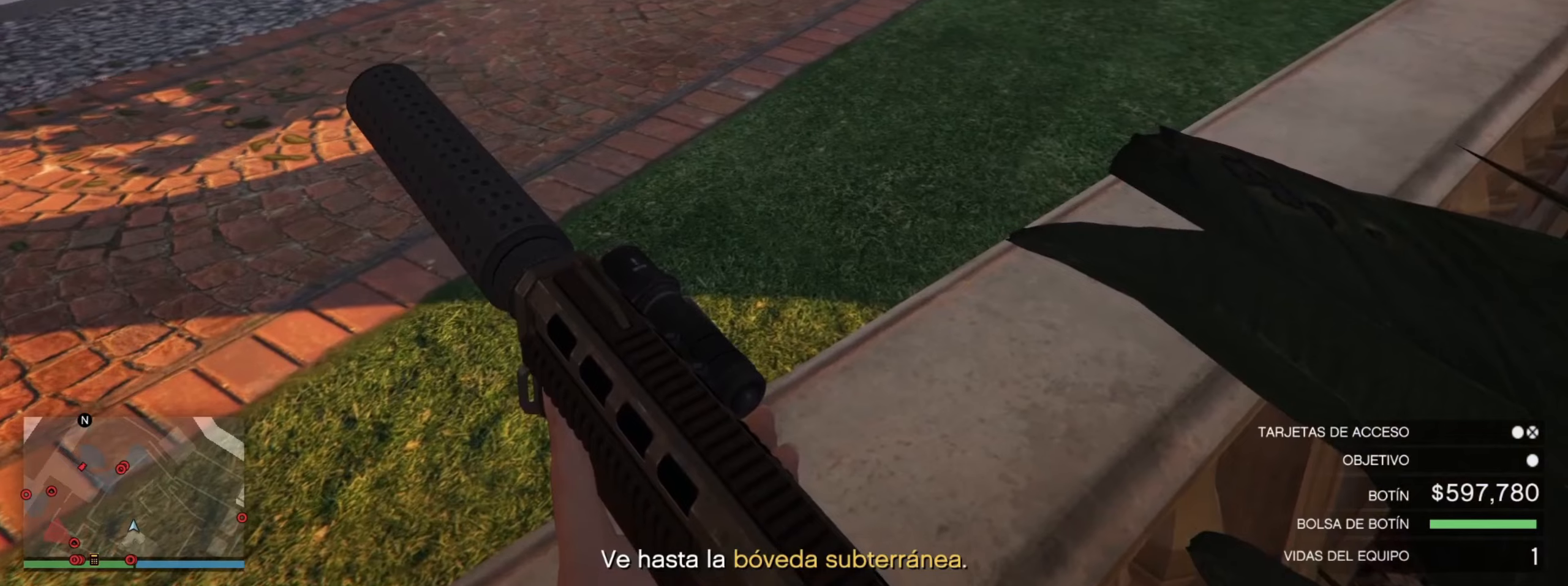
{"keys": [], "events": []}
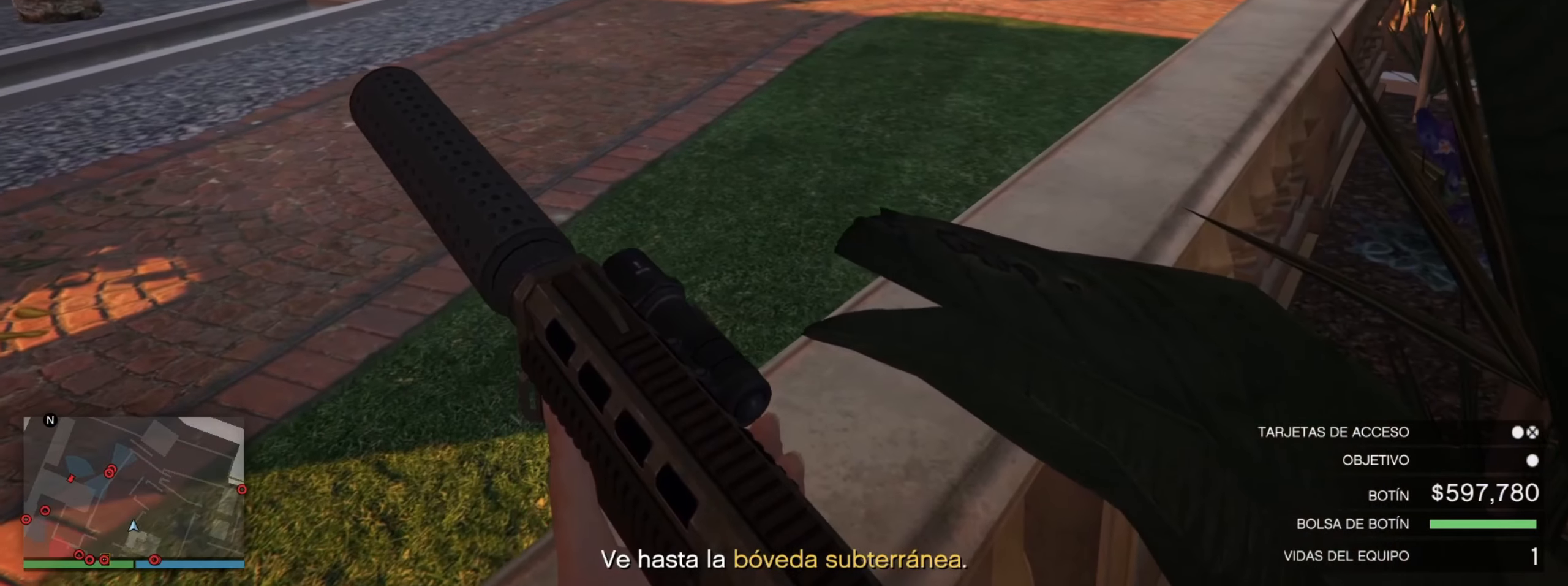
{"keys": [], "events": []}
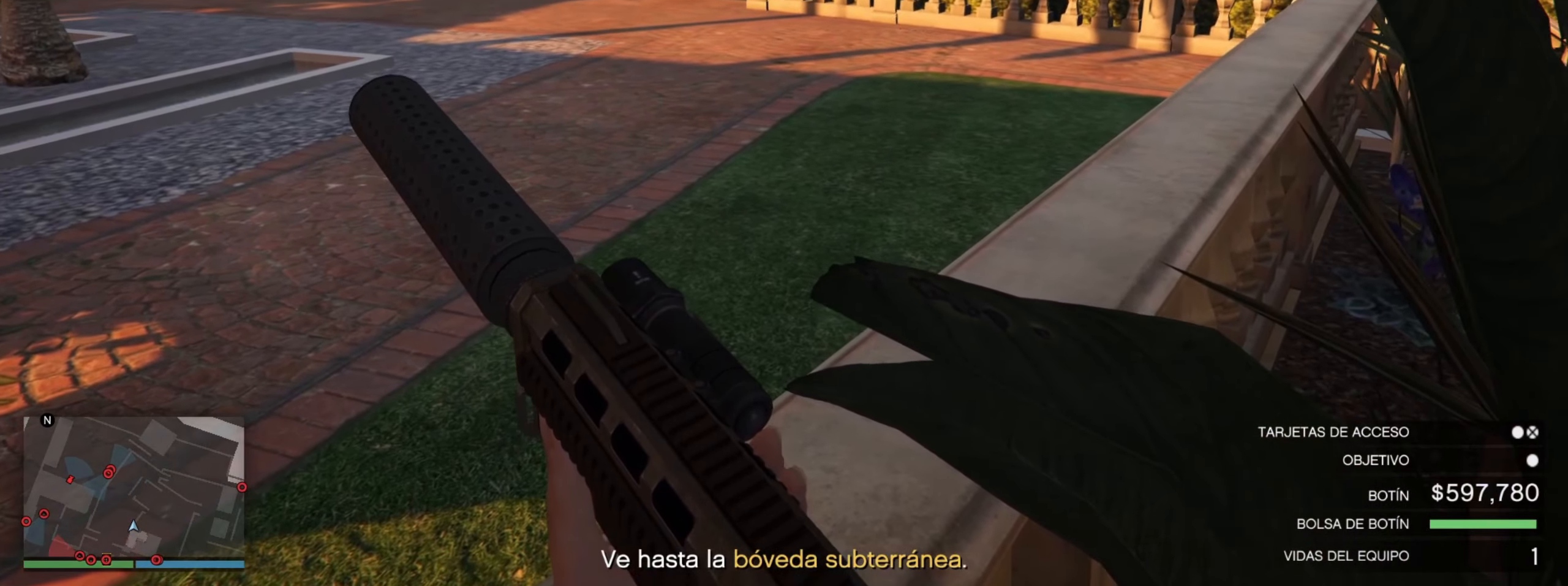
{"keys": [], "events": []}
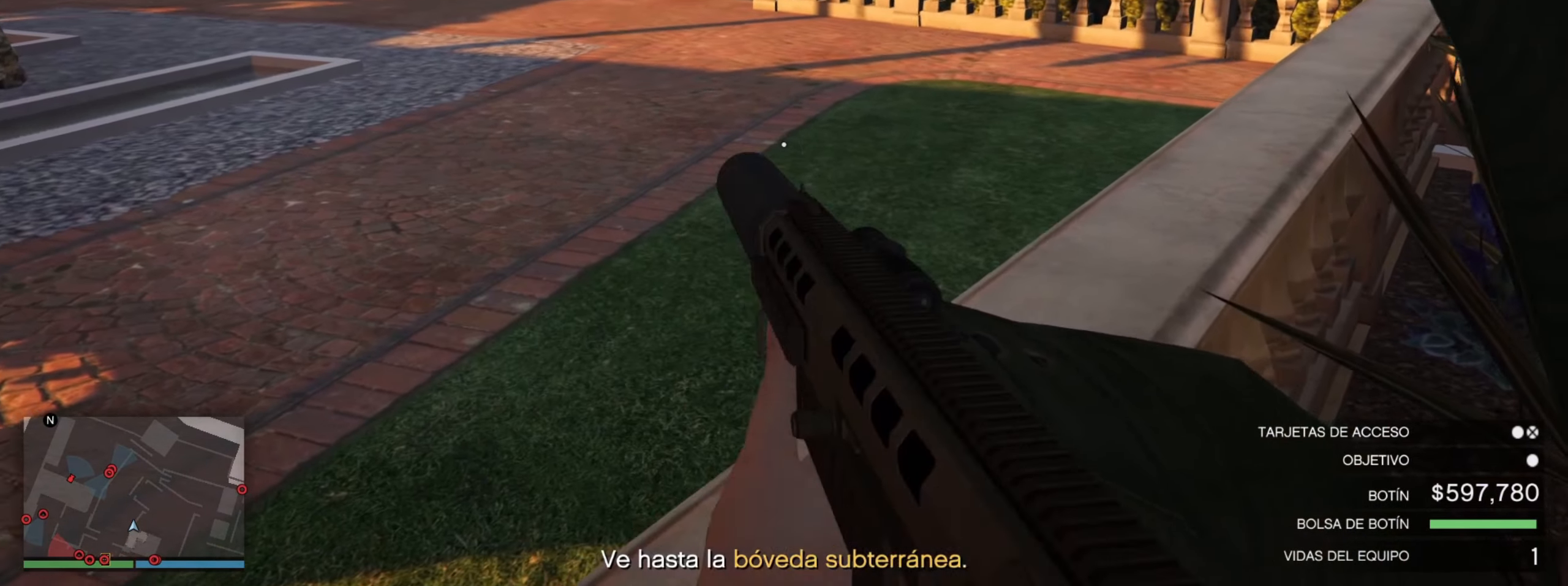
{"keys": [], "events": []}
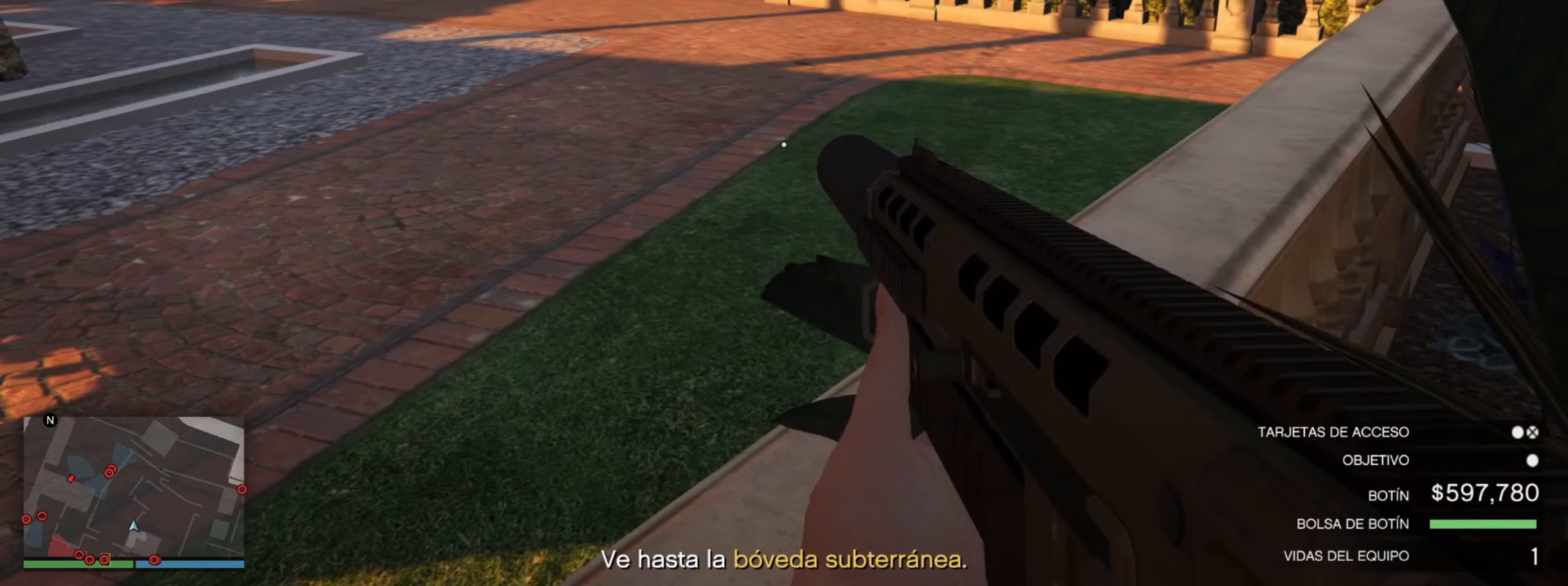
{"keys": [], "events": []}
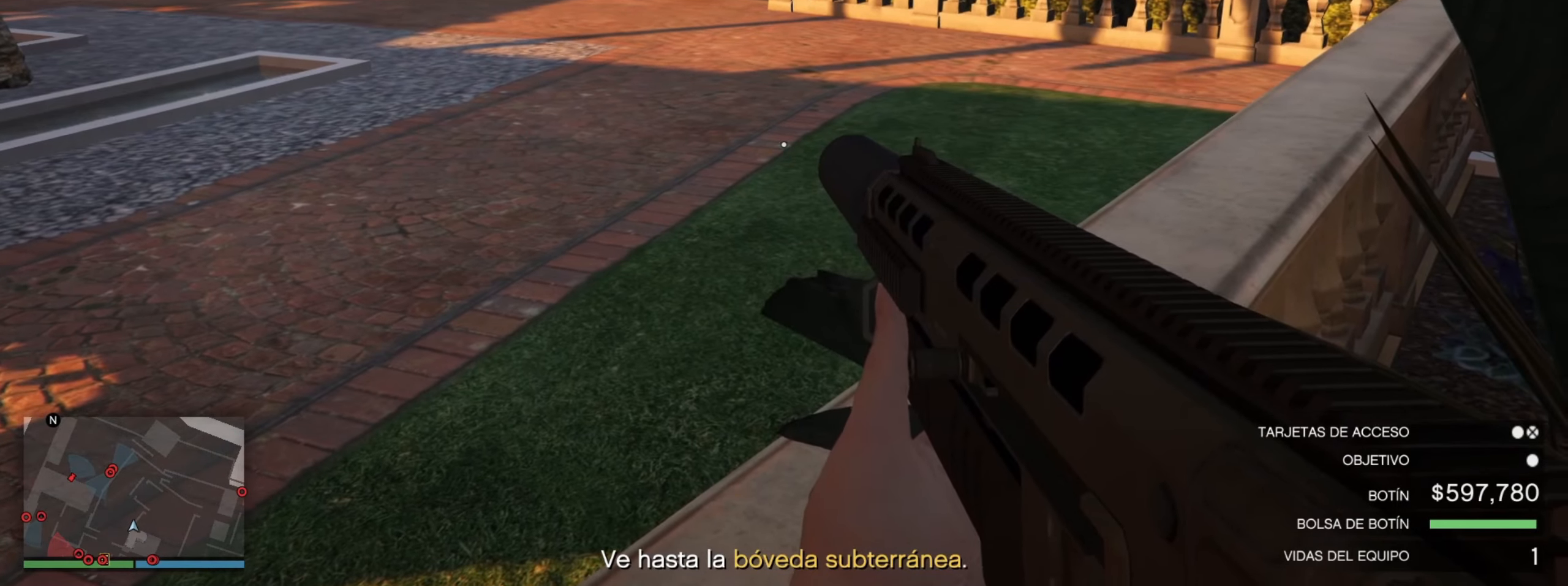
{"keys": ["a"], "events": [[467, "a", "down"]]}
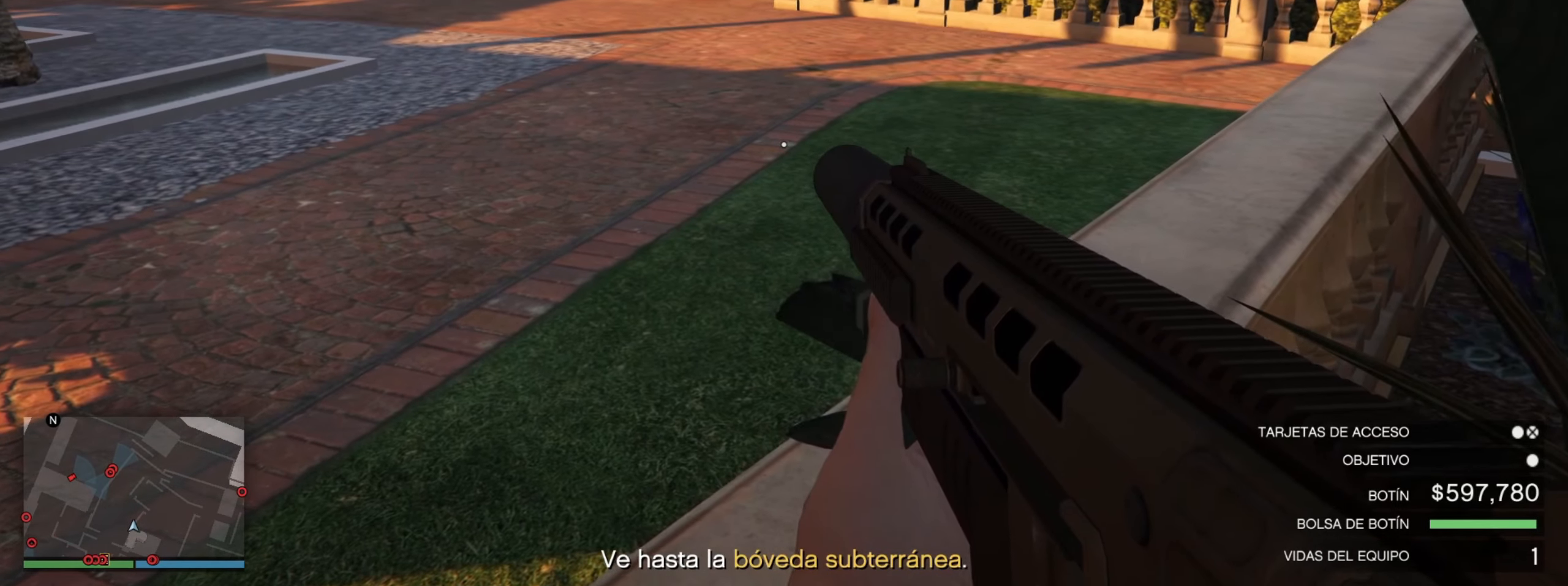
{"keys": ["a", "s"], "events": [[200, "s", "down"]]}
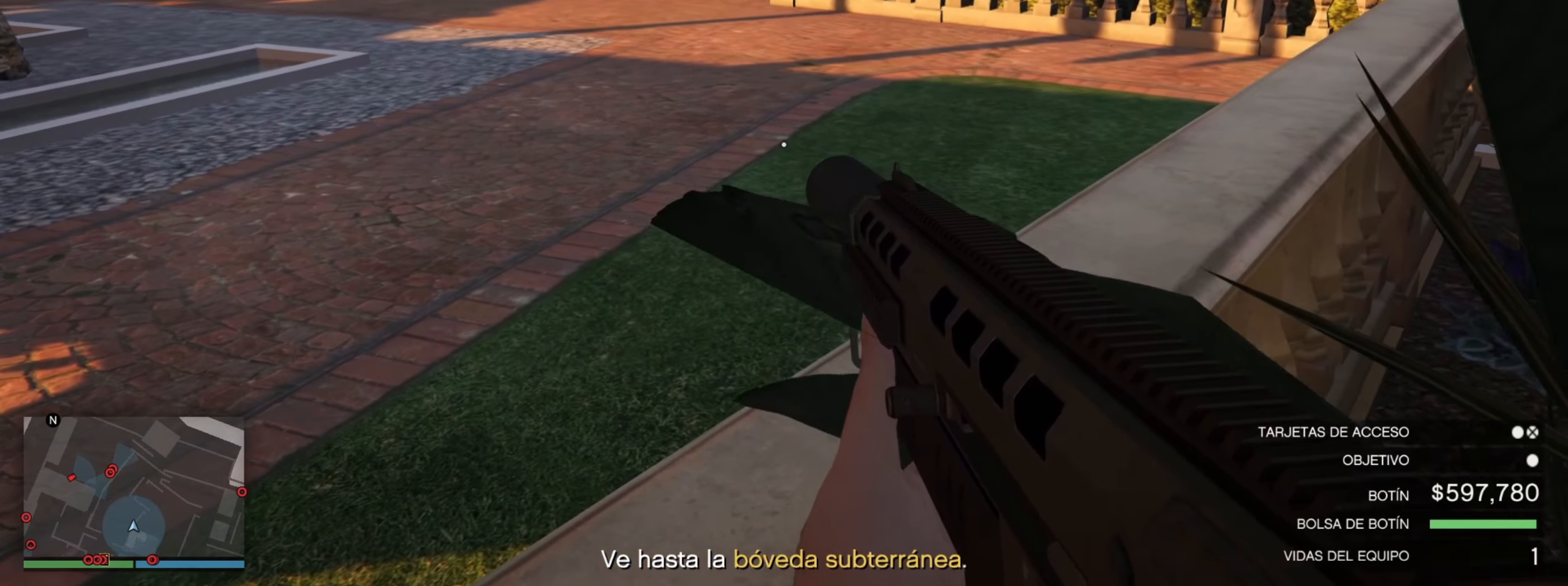
{"keys": ["a", "s"], "events": []}
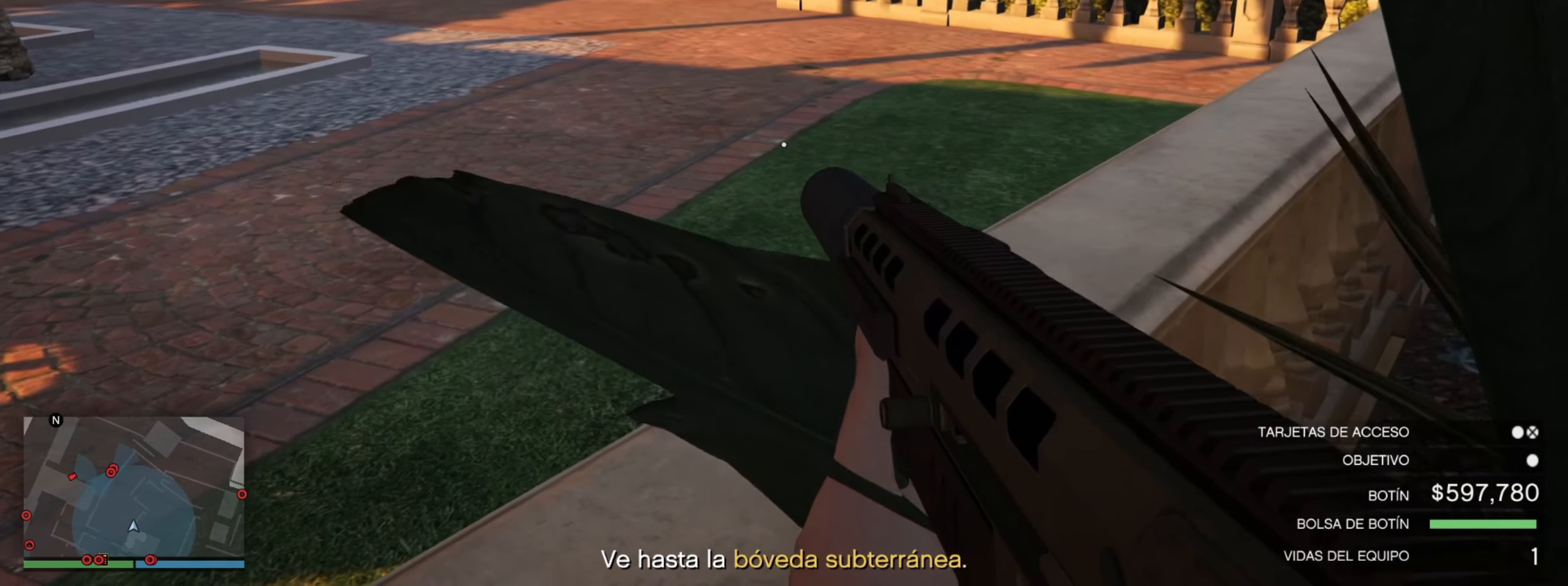
{"keys": ["a", "s"], "events": []}
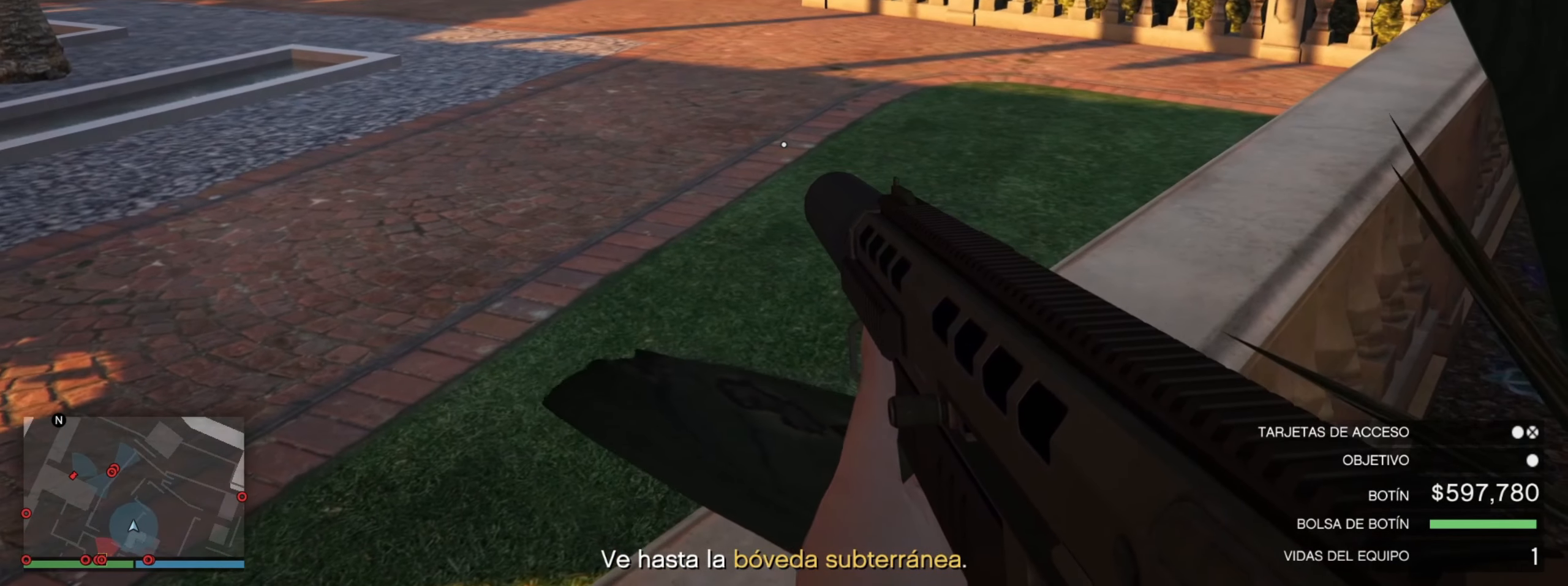
{"keys": ["a", "s"], "events": []}
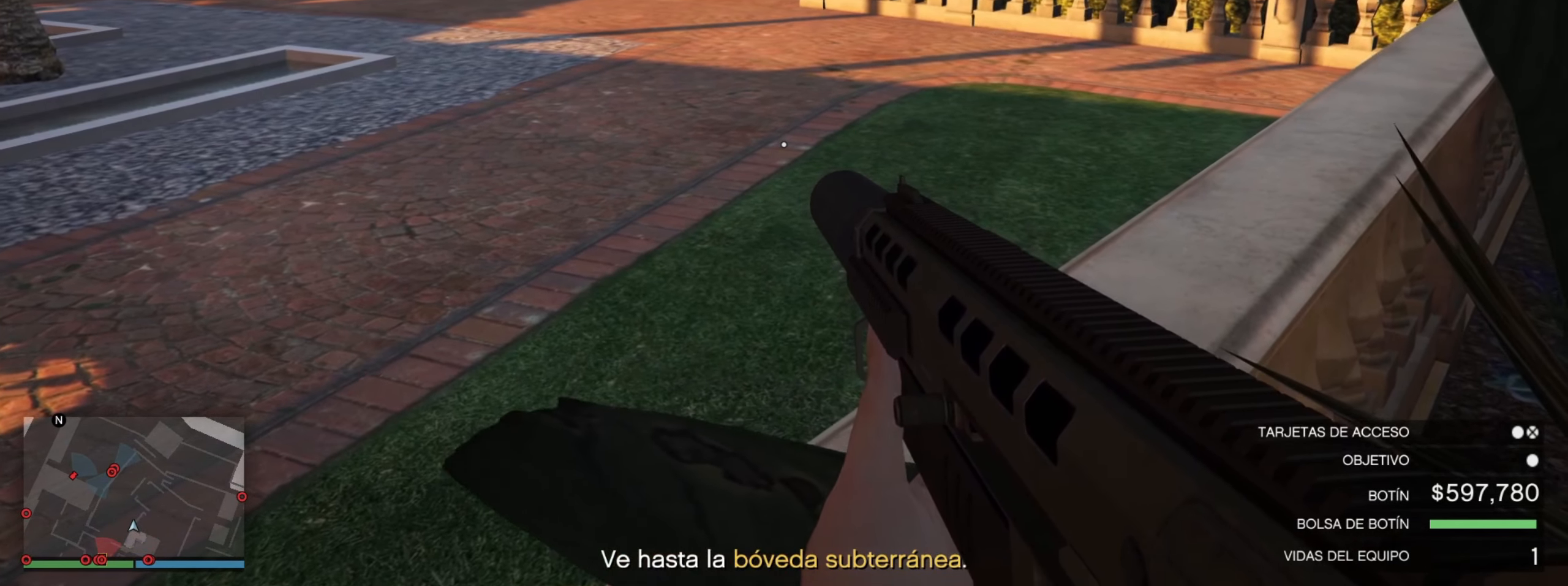
{"keys": ["a", "s"], "events": []}
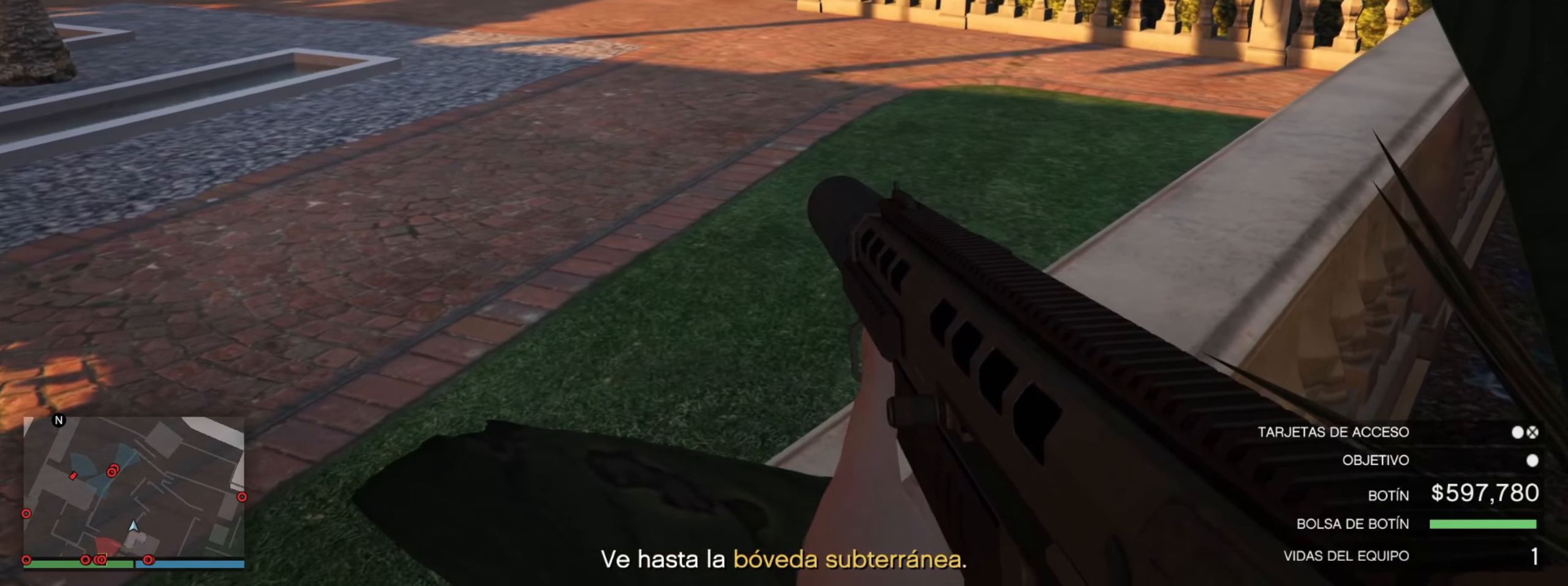
{"keys": ["a", "s"], "events": []}
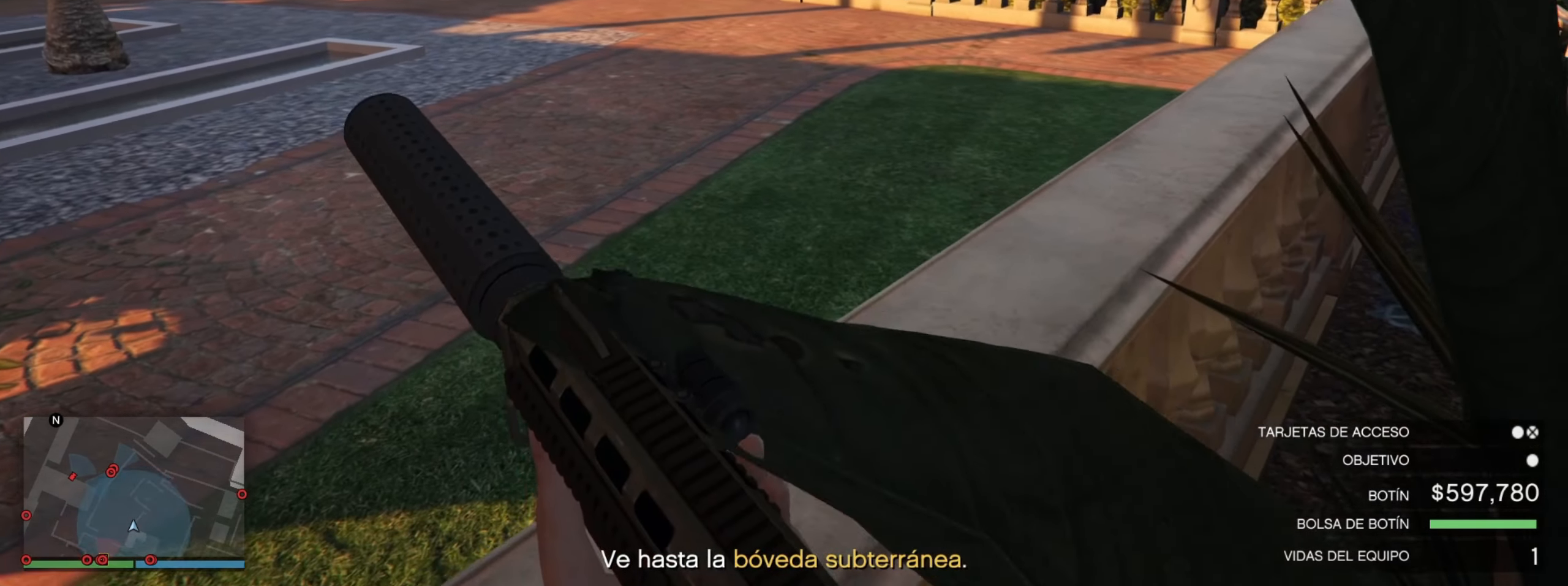
{"keys": ["a", "s"], "events": []}
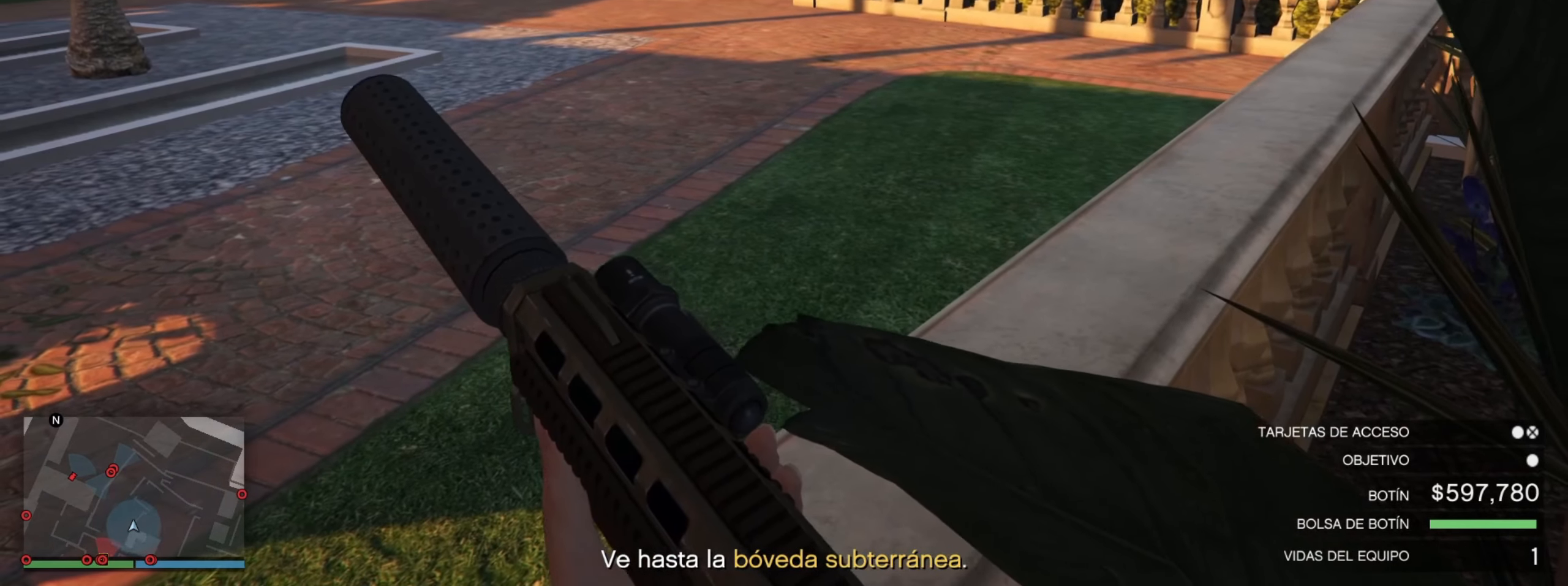
{"keys": ["a", "s"], "events": []}
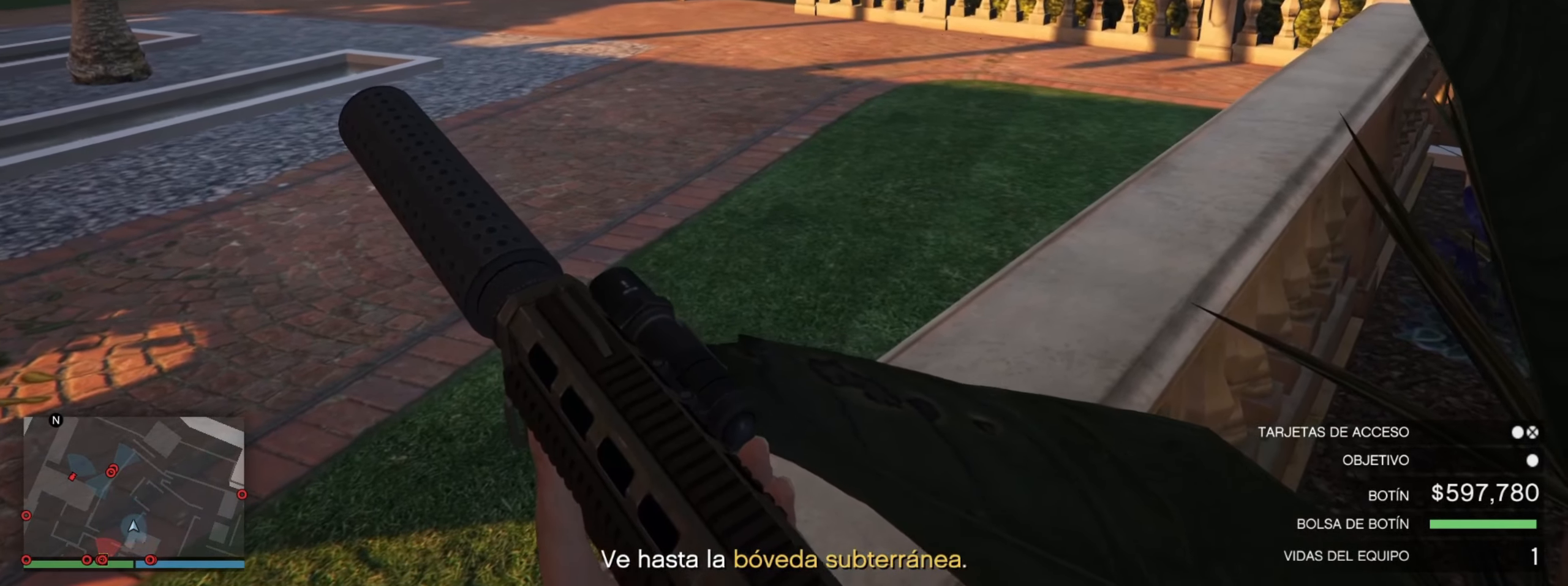
{"keys": ["a", "s"], "events": []}
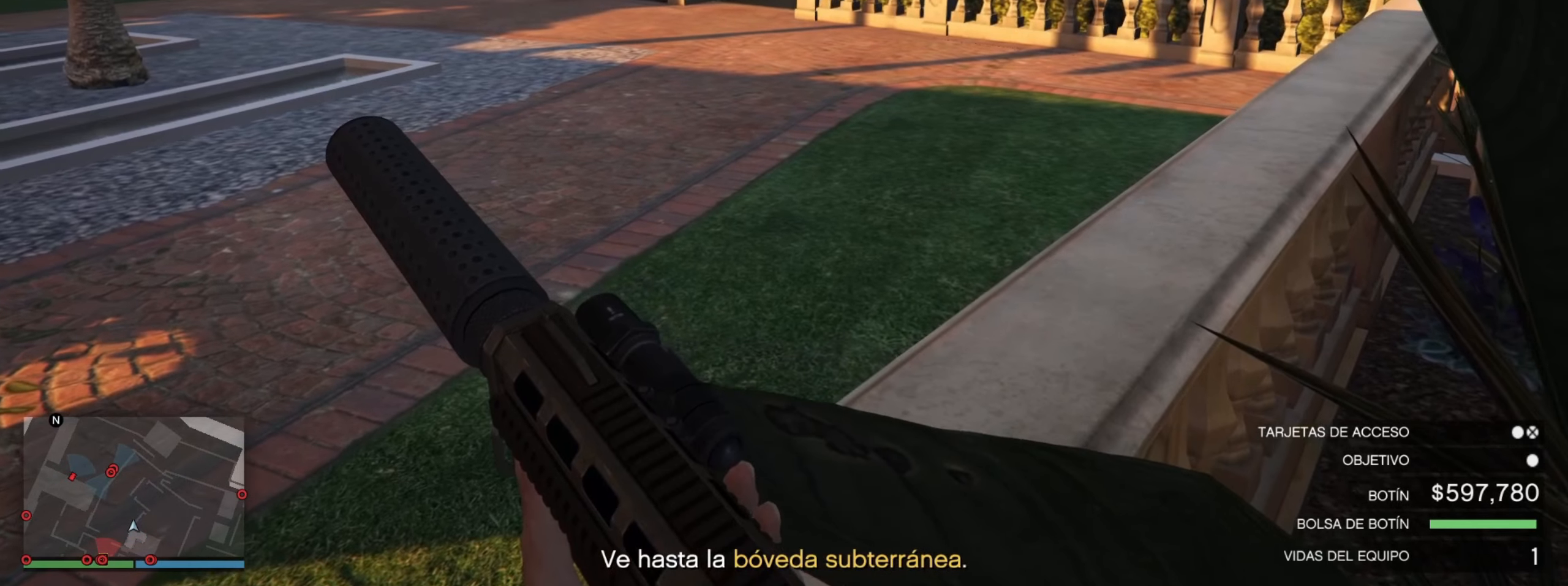
{"keys": ["a", "s"], "events": [[233, "space", "down"], [366, "space", "up"]]}
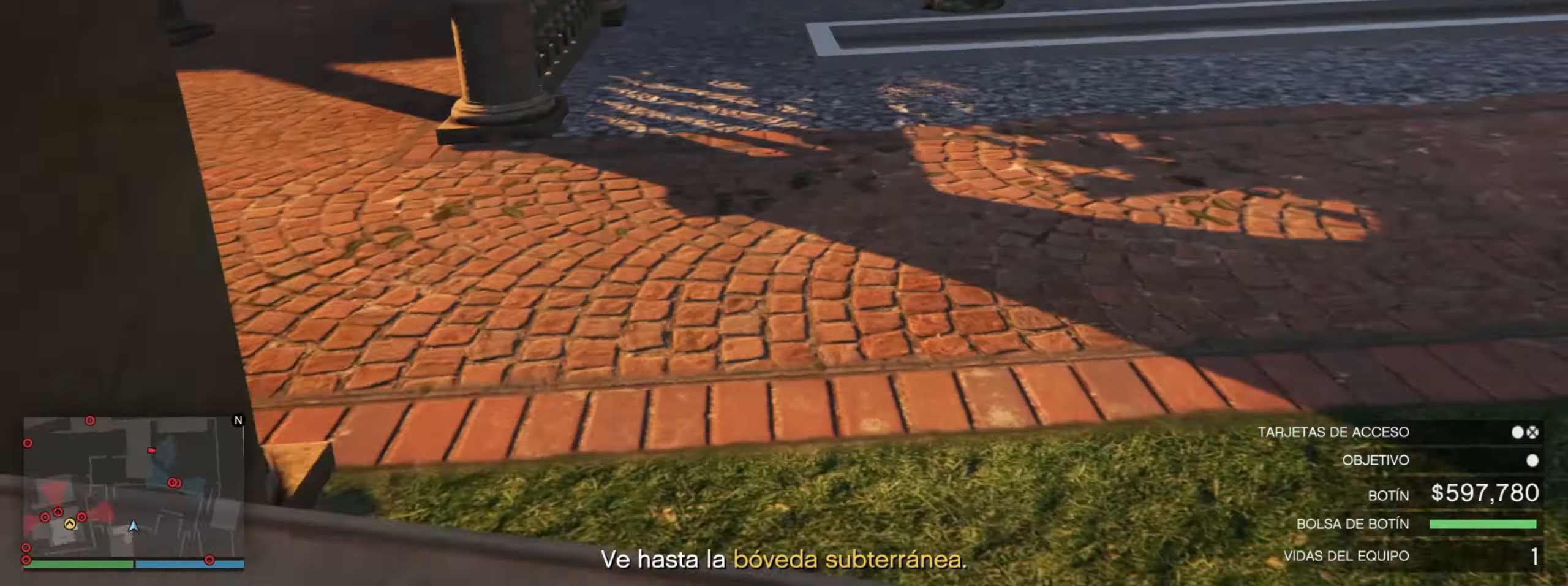
{"keys": ["w"], "events": [[183, "s", "up"], [200, "a", "up"], [350, "w", "down"]]}
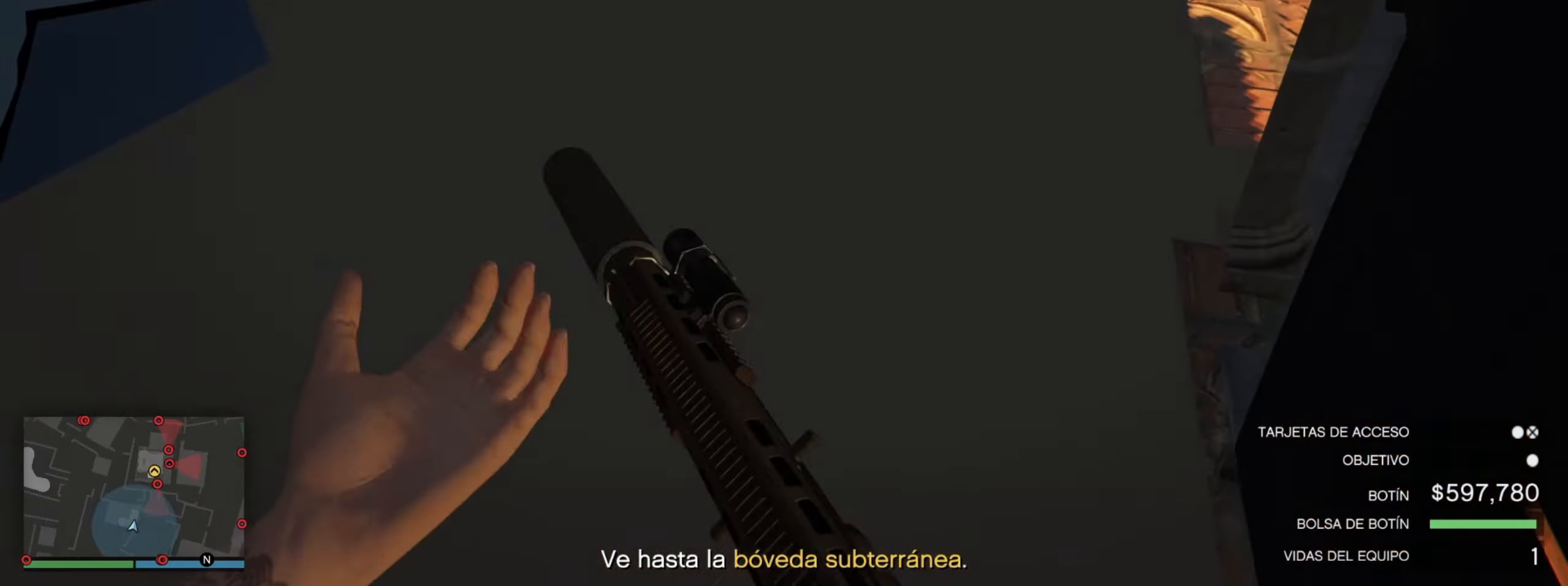
{"keys": [], "events": [[266, "w", "up"]]}
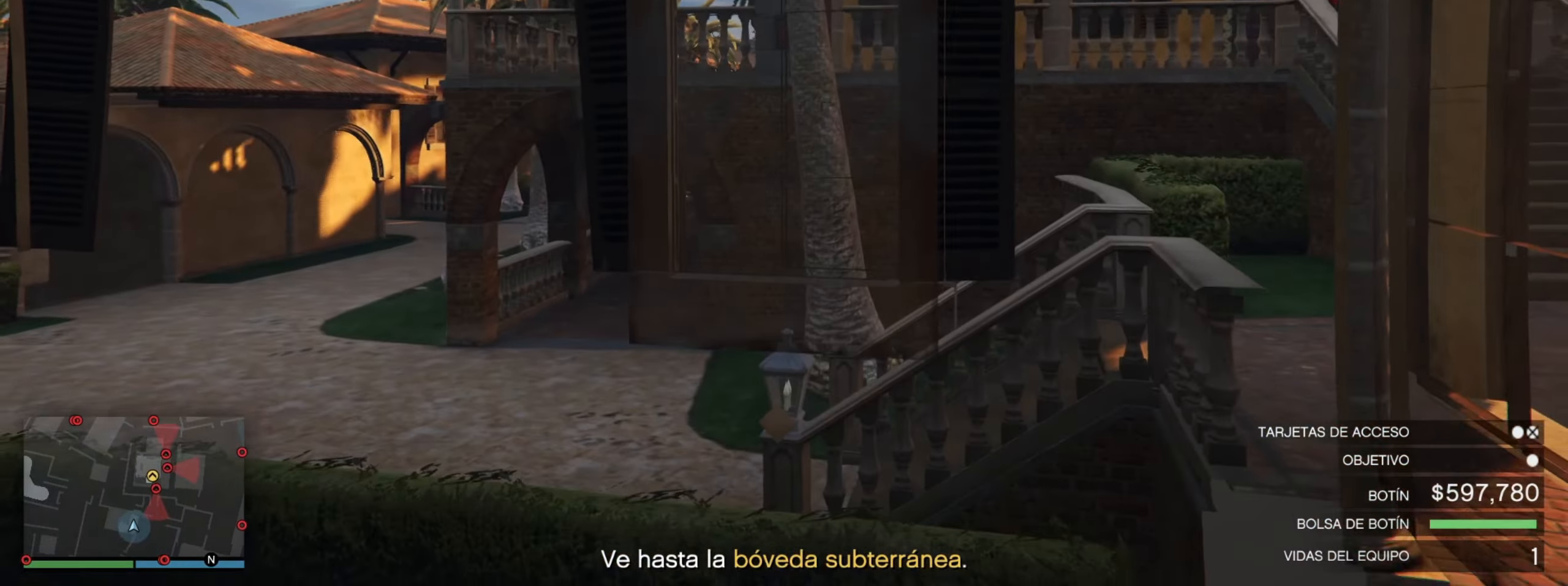
{"keys": [], "events": []}